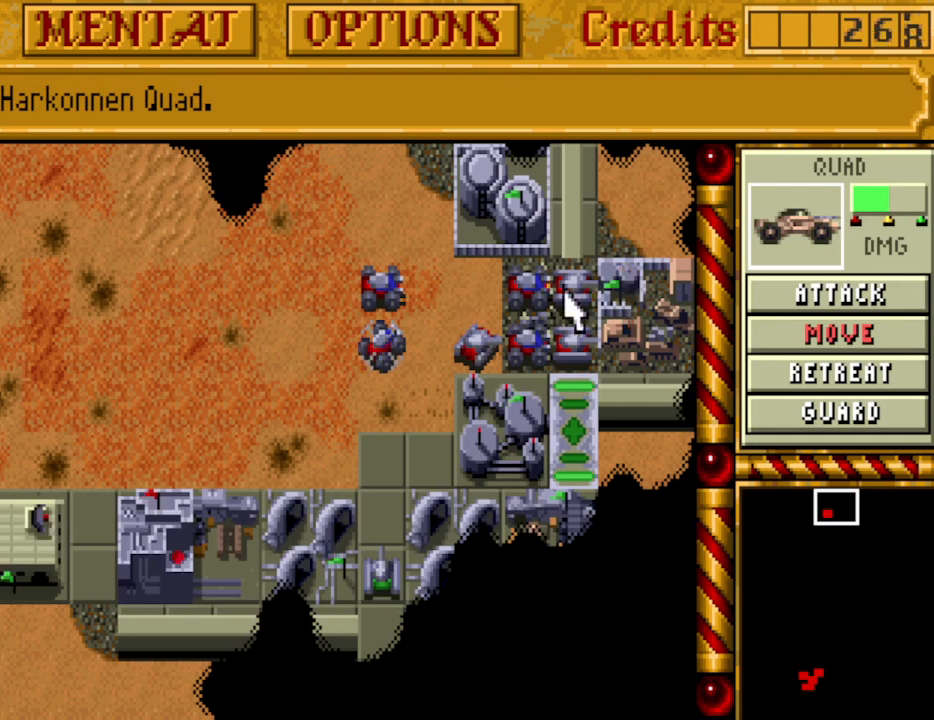
Gameplay with keyboard and mouse; each line is a JSON object with the keys held at the frame after it. "events" lists presses ("down") and releases ("up") of "0", "1", "2", "3", "4", "5", "6", "7", "8", "9", "alt", "backspace", "caps_lock", "ctrl_l", "ctrl_r", "down", "equals", "escape", "f1", "f10", "f11", "f12", "f2", "f3", "f4", "f5", "f6", "f7", "f8", "f9", "left", "minus", "return", "right", "shift_l", "shift_r", "space", "tab", "tilde" and "up" between this image and that frame as [ms after this image, input, new state], when the widget could be followed in between. No other keys are recorded. Mouse buttons are not recorded. Not read: mouse_move.
{"keys": [], "events": [[200, "right", "down"], [283, "right", "up"], [333, "right", "down"], [433, "right", "up"]]}
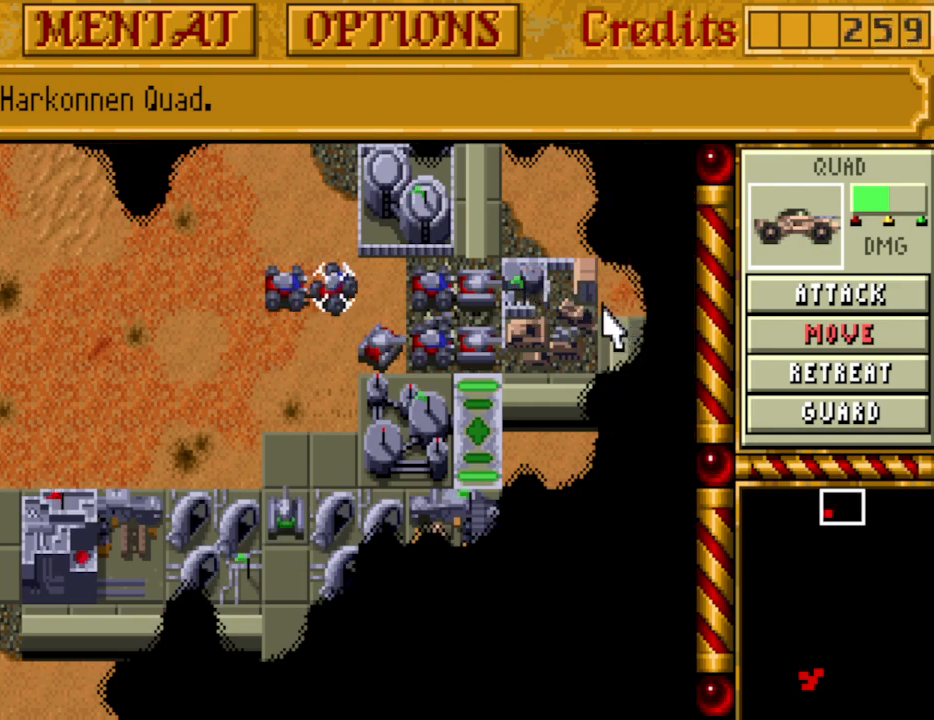
{"keys": [], "events": []}
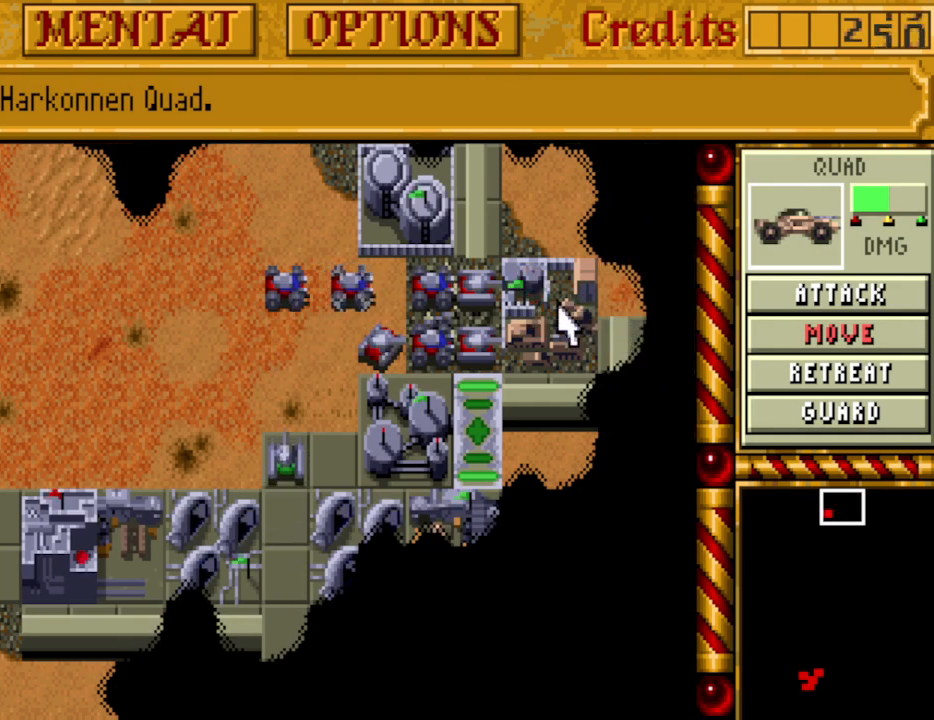
{"keys": [], "events": []}
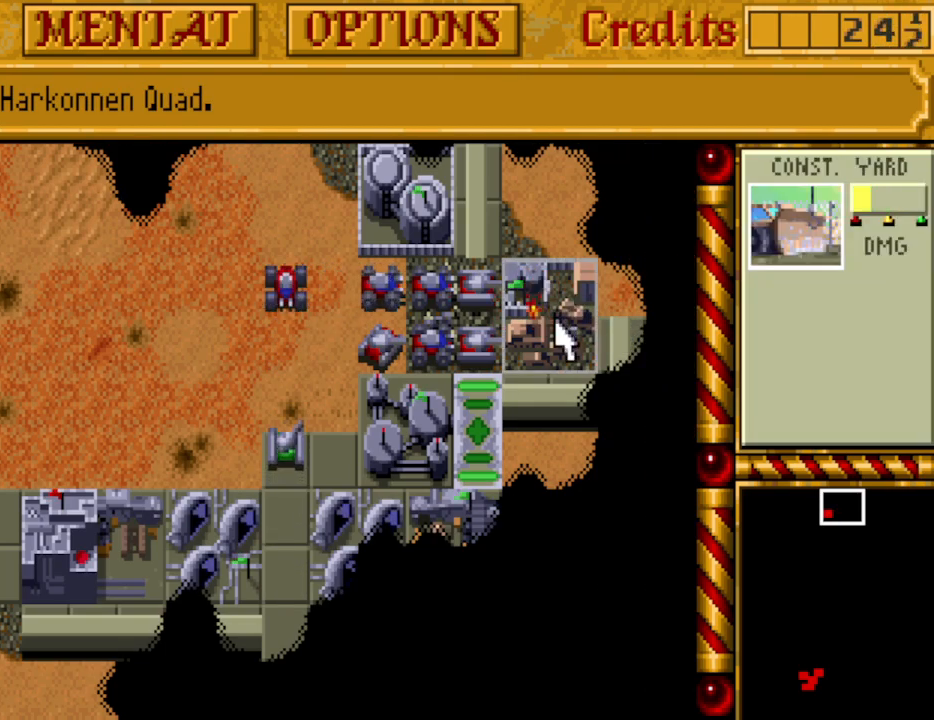
{"keys": [], "events": [[383, "left", "down"], [483, "left", "up"]]}
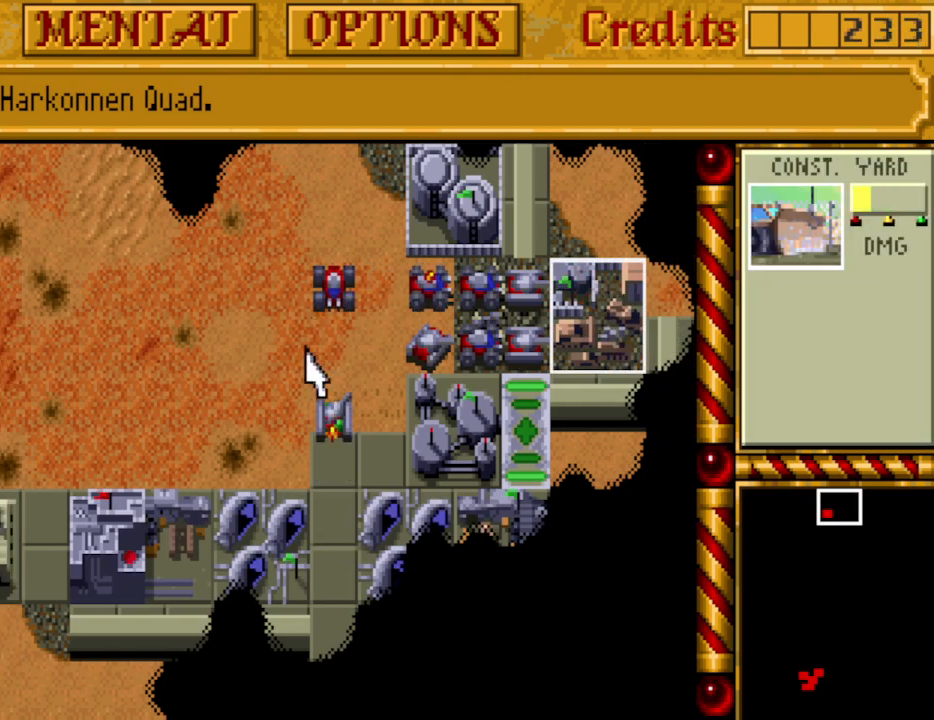
{"keys": [], "events": []}
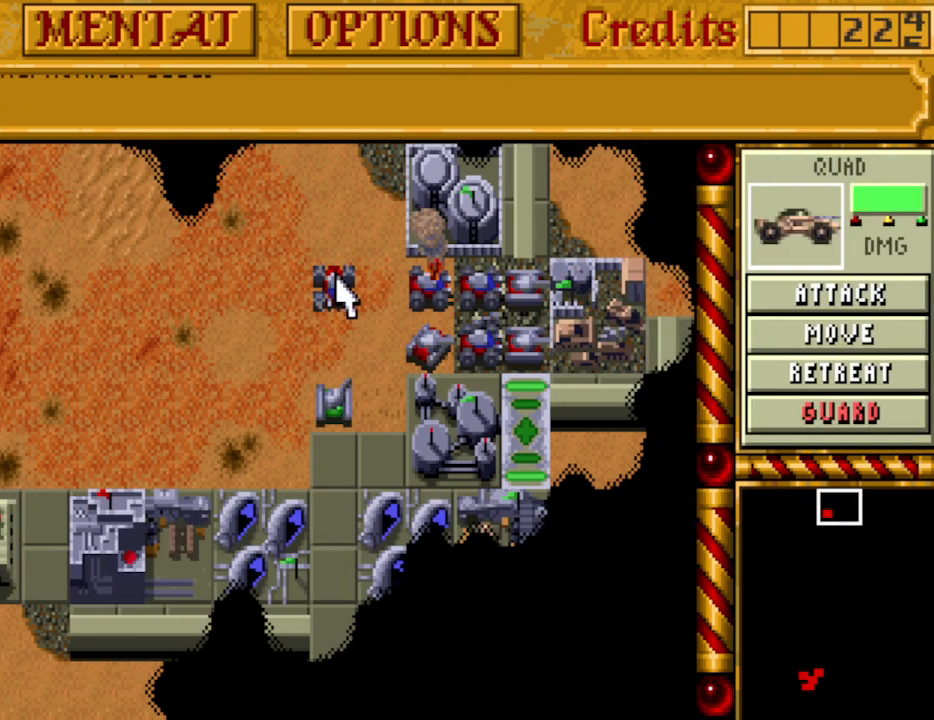
{"keys": [], "events": []}
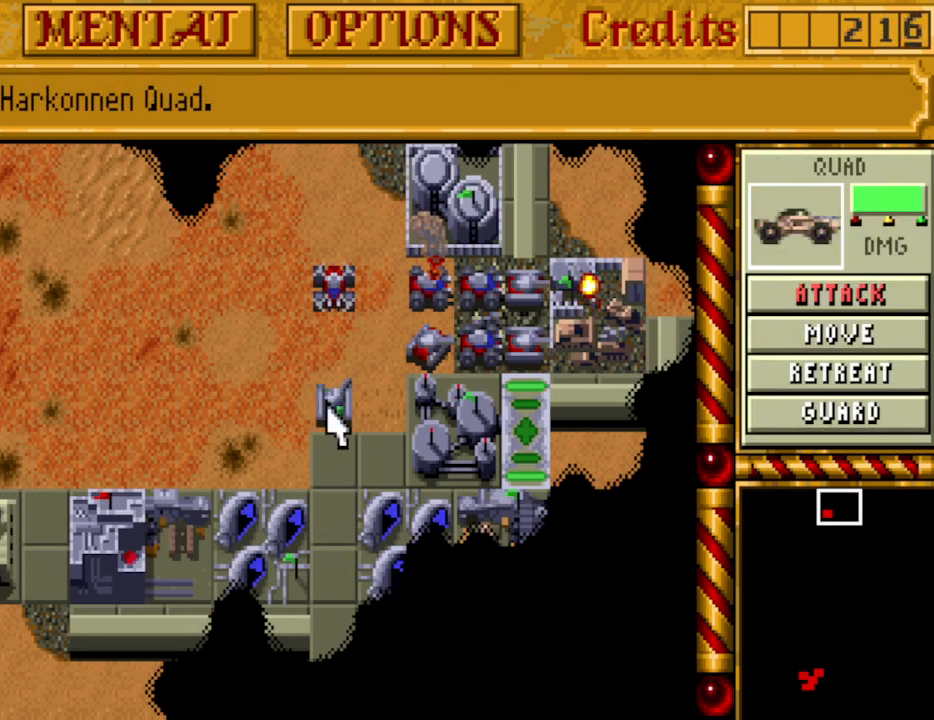
{"keys": [], "events": []}
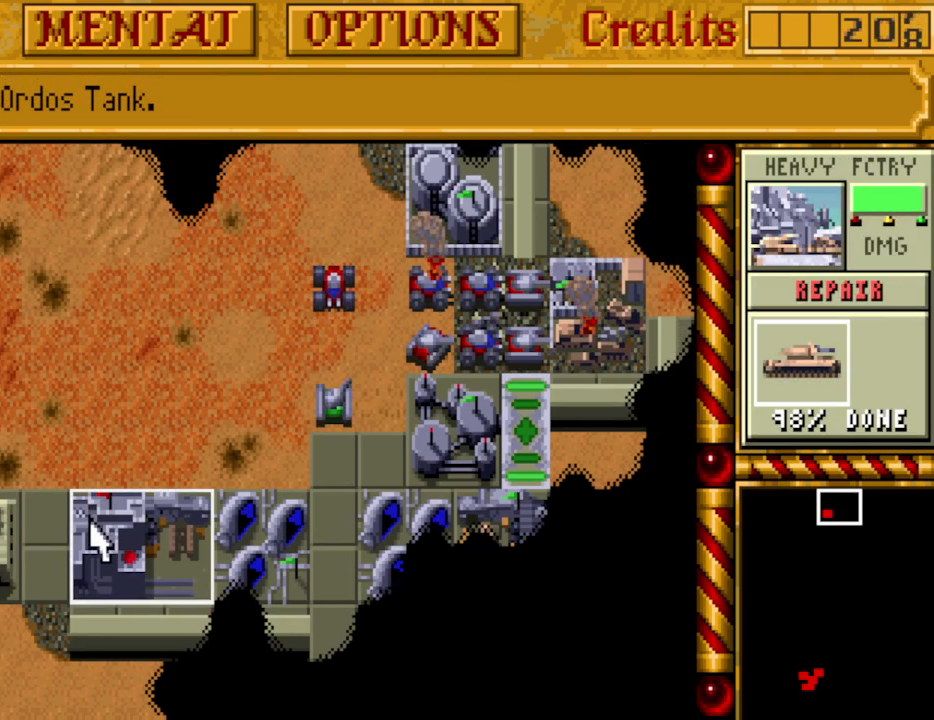
{"keys": [], "events": [[167, "left", "down"], [300, "left", "up"]]}
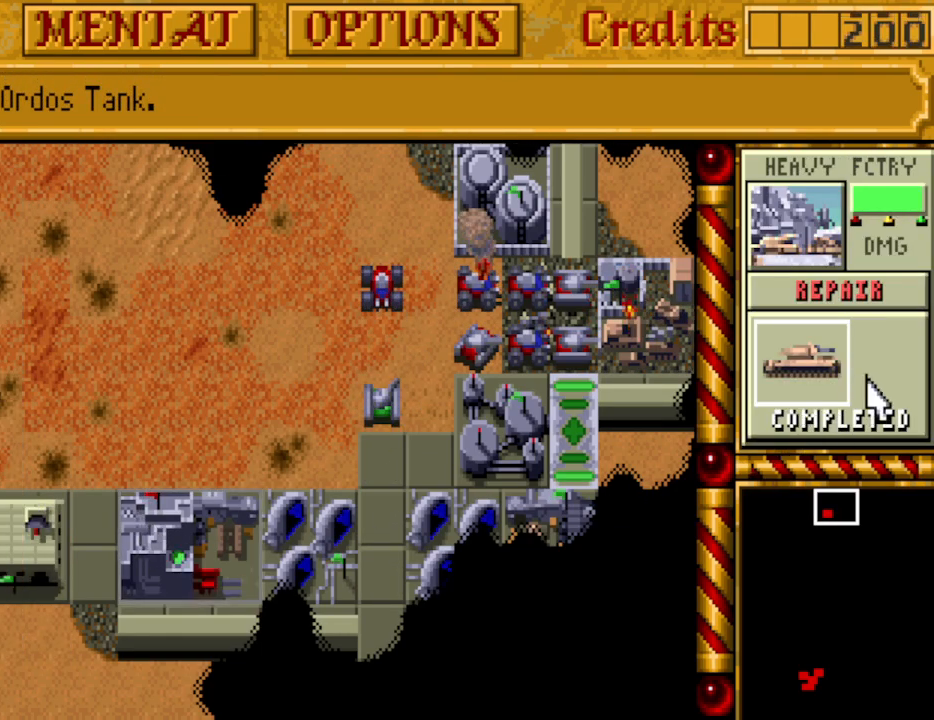
{"keys": [], "events": [[83, "left", "down"], [167, "left", "up"]]}